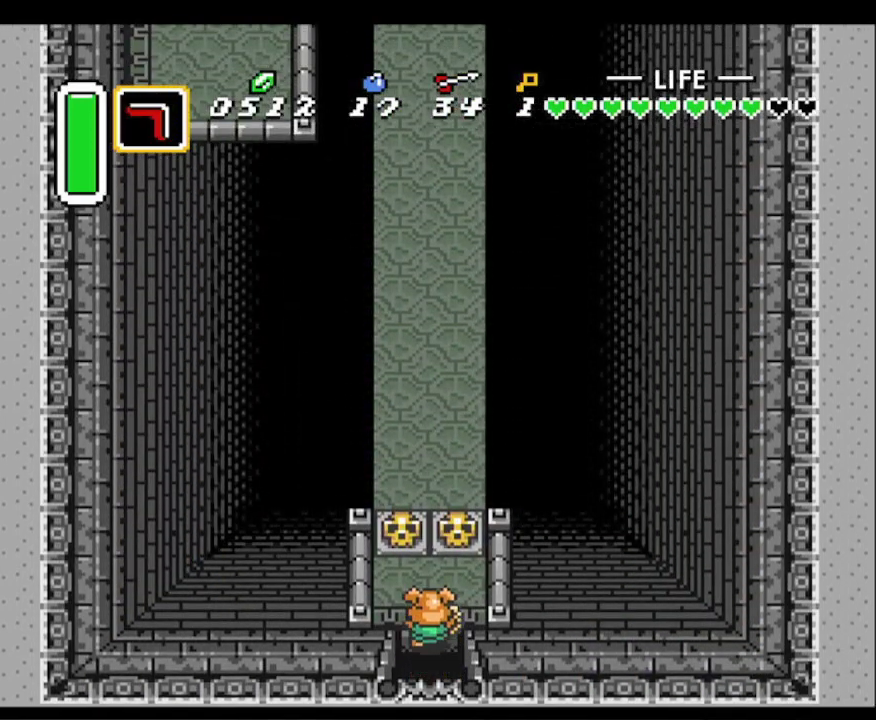
Gameplay with a controller (Nintendo layout); each line is a JSON object with the inputs held at the frame after it. "events" lists button and stick changes between this image and that frame as [ms after this image, input, new state], when the widget could be followed in between. Not read: L3 R3.
{"buttons": ["A", "DPAD_UP"], "events": [[50, "R1", "down"], [133, "R1", "up"], [217, "DPAD_LEFT", "up"], [217, "R1", "down"], [317, "R1", "up"], [417, "A", "down"]]}
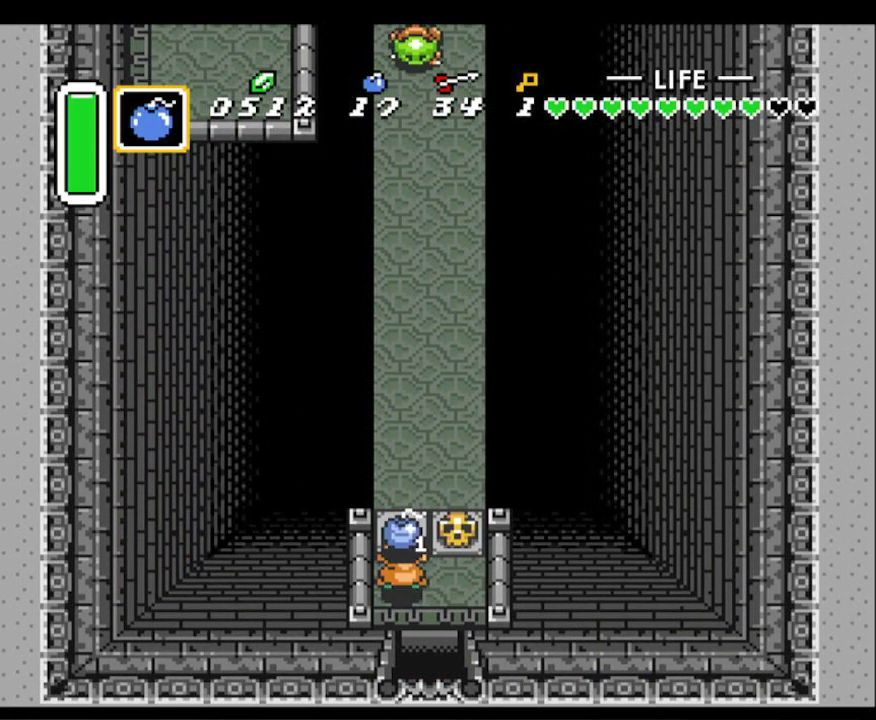
{"buttons": ["DPAD_UP"], "events": [[67, "A", "up"]]}
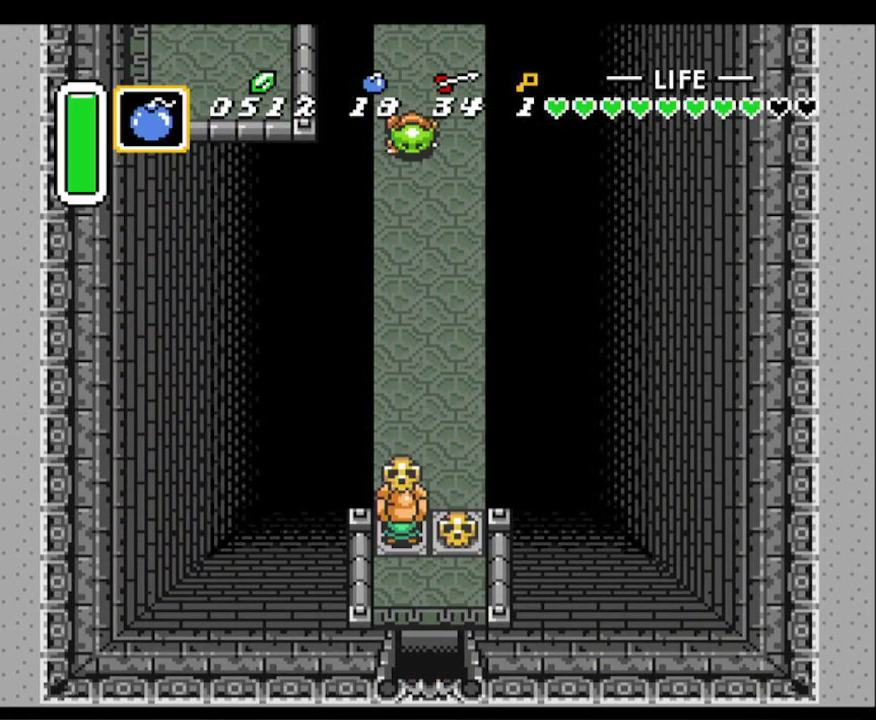
{"buttons": ["DPAD_UP"], "events": []}
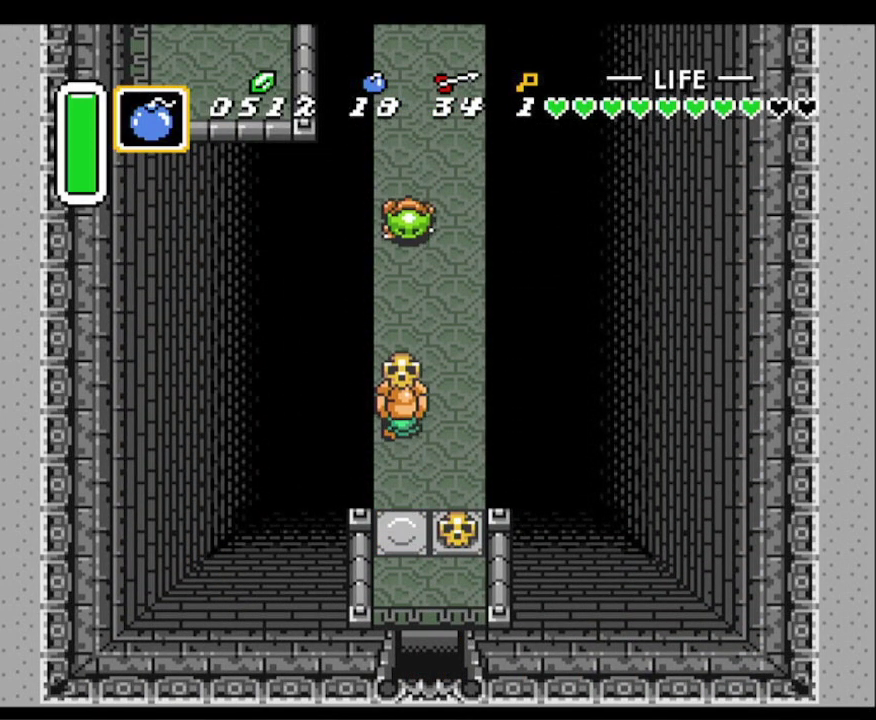
{"buttons": ["DPAD_UP", "DPAD_RIGHT"], "events": [[83, "DPAD_RIGHT", "down"], [150, "DPAD_RIGHT", "up"], [200, "A", "down"], [333, "A", "up"], [467, "DPAD_RIGHT", "down"]]}
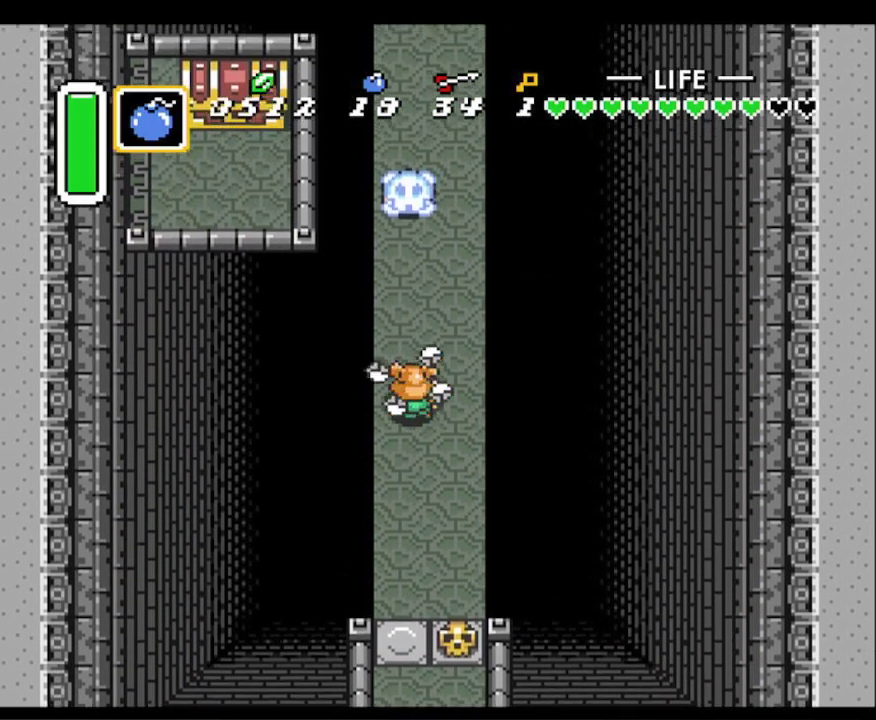
{"buttons": ["DPAD_UP"], "events": [[100, "DPAD_RIGHT", "up"], [317, "Y", "down"], [417, "Y", "up"]]}
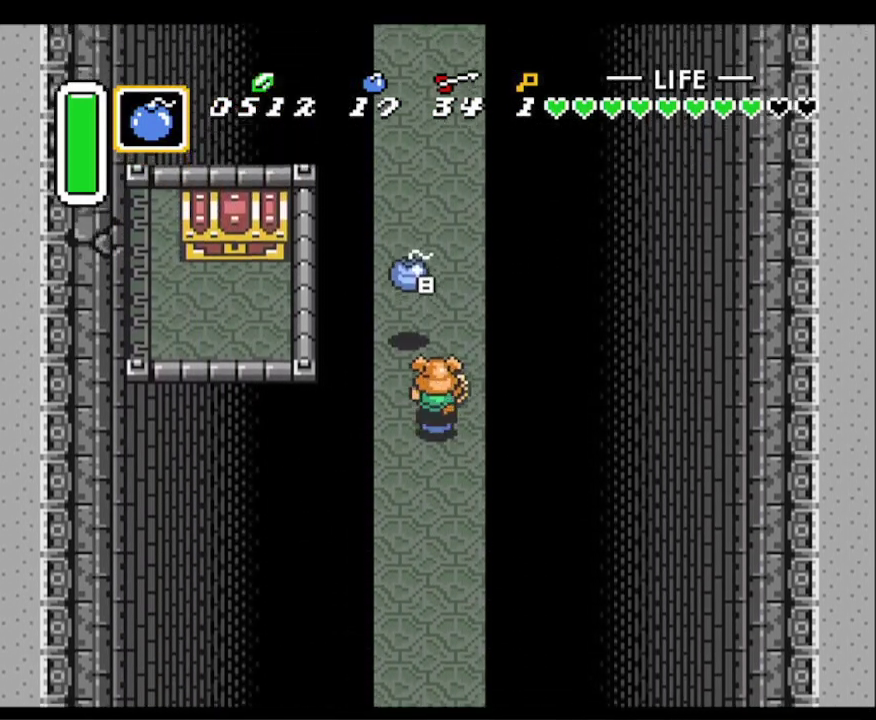
{"buttons": ["DPAD_UP"], "events": [[17, "A", "down"], [150, "A", "up"]]}
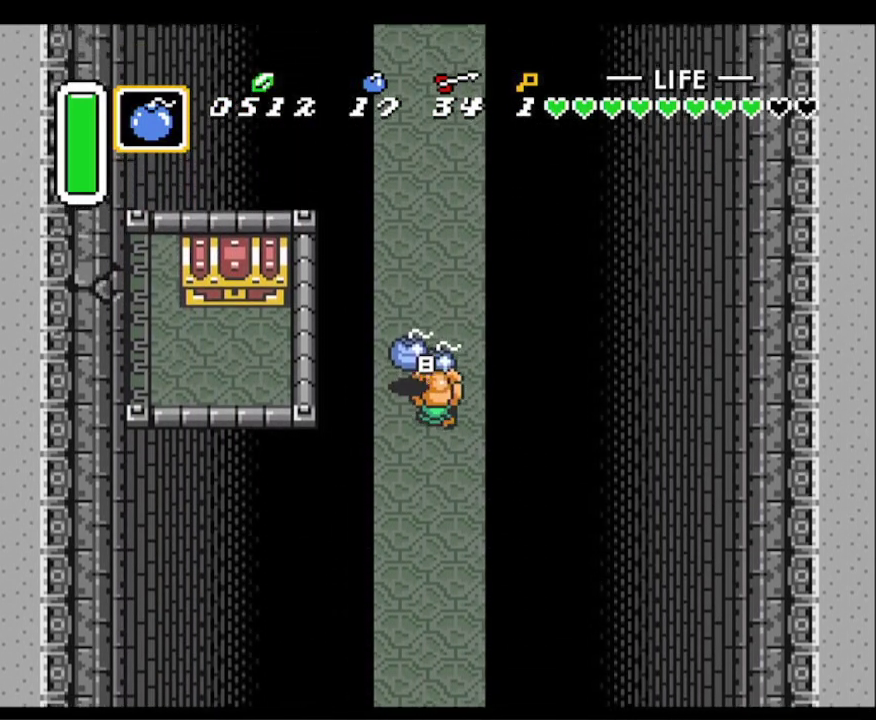
{"buttons": ["A", "DPAD_LEFT"], "events": [[400, "DPAD_LEFT", "down"], [450, "DPAD_UP", "up"], [500, "A", "down"]]}
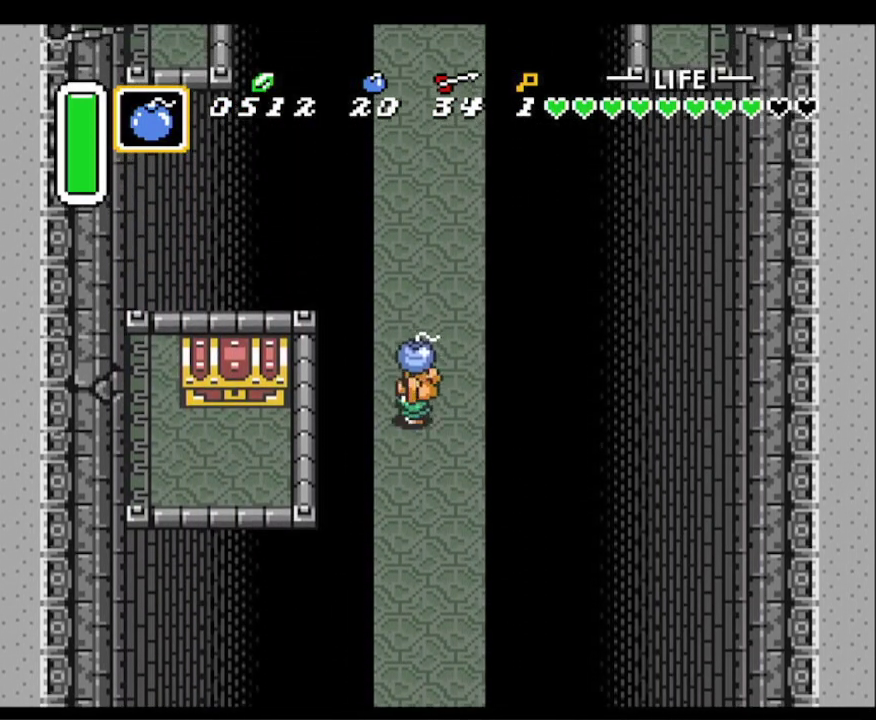
{"buttons": ["DPAD_UP"], "events": [[50, "DPAD_LEFT", "up"], [150, "A", "up"], [250, "DPAD_UP", "down"]]}
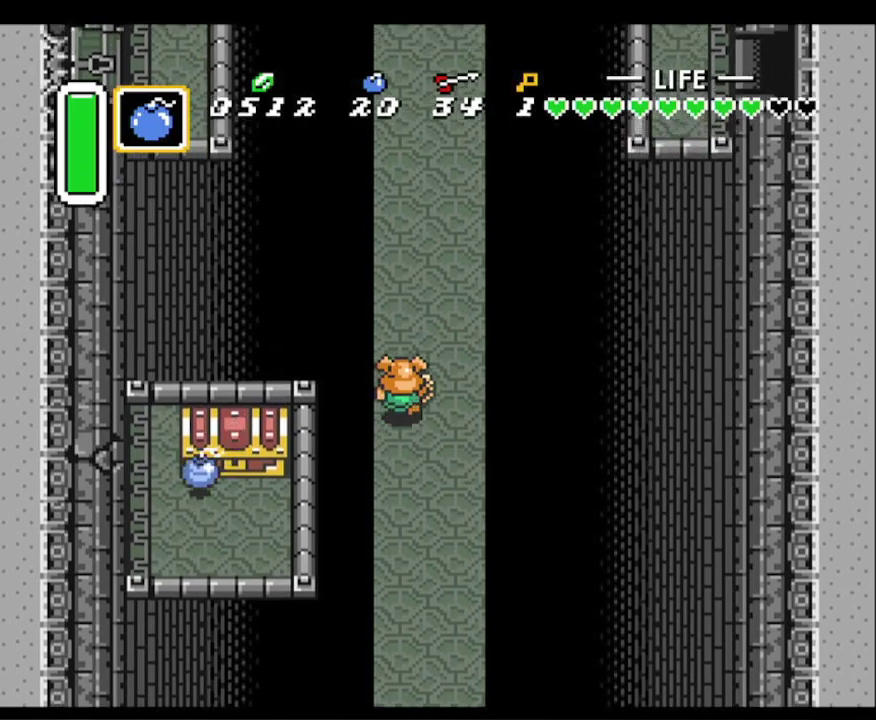
{"buttons": [], "events": [[317, "DPAD_LEFT", "down"], [450, "DPAD_LEFT", "up"], [467, "DPAD_UP", "up"]]}
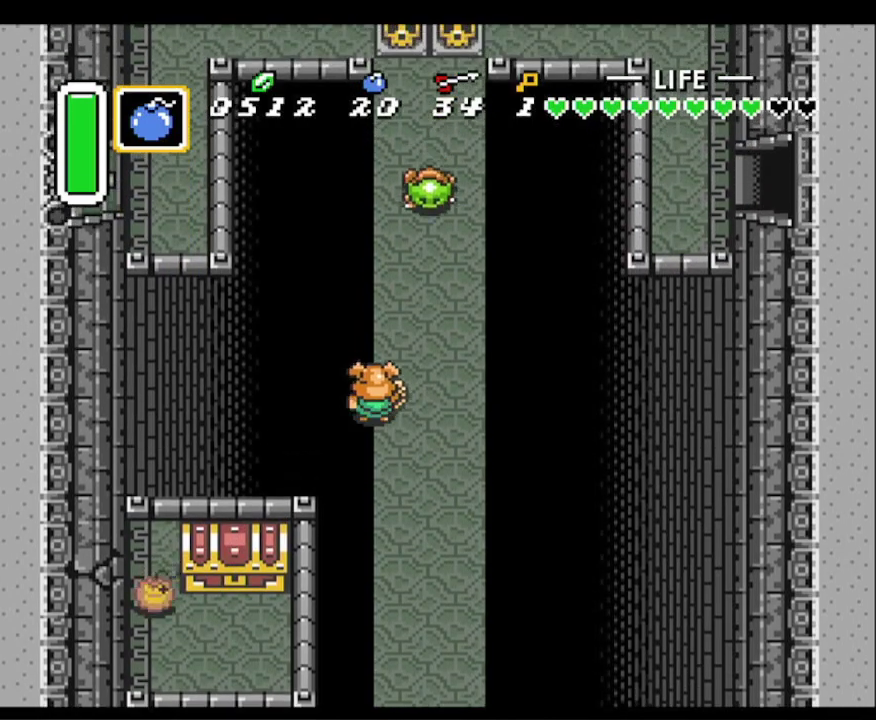
{"buttons": ["DPAD_RIGHT"], "events": [[467, "DPAD_RIGHT", "down"]]}
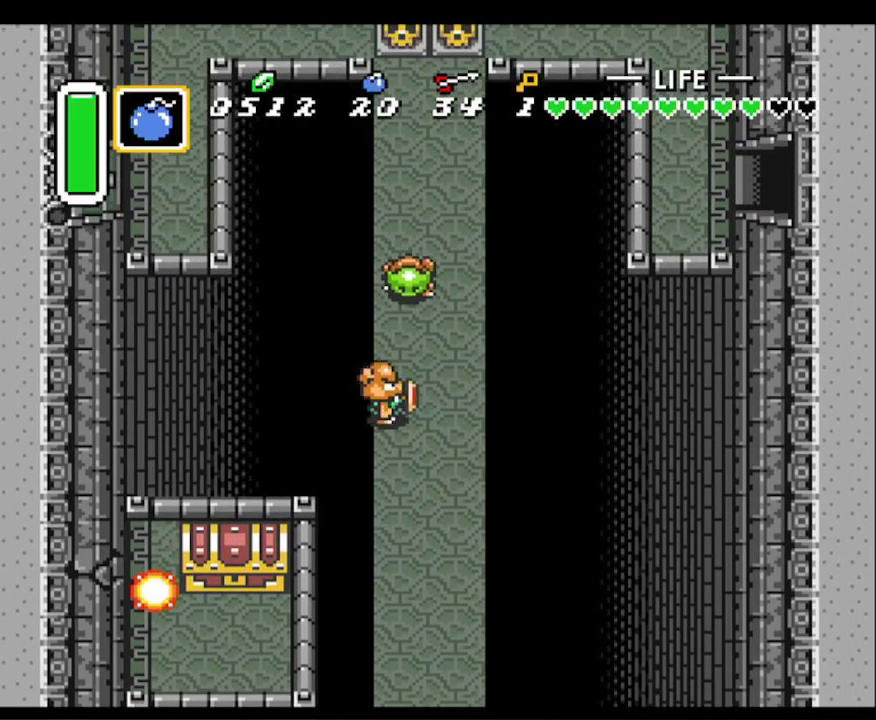
{"buttons": ["DPAD_UP"], "events": [[183, "DPAD_UP", "down"], [233, "DPAD_RIGHT", "up"]]}
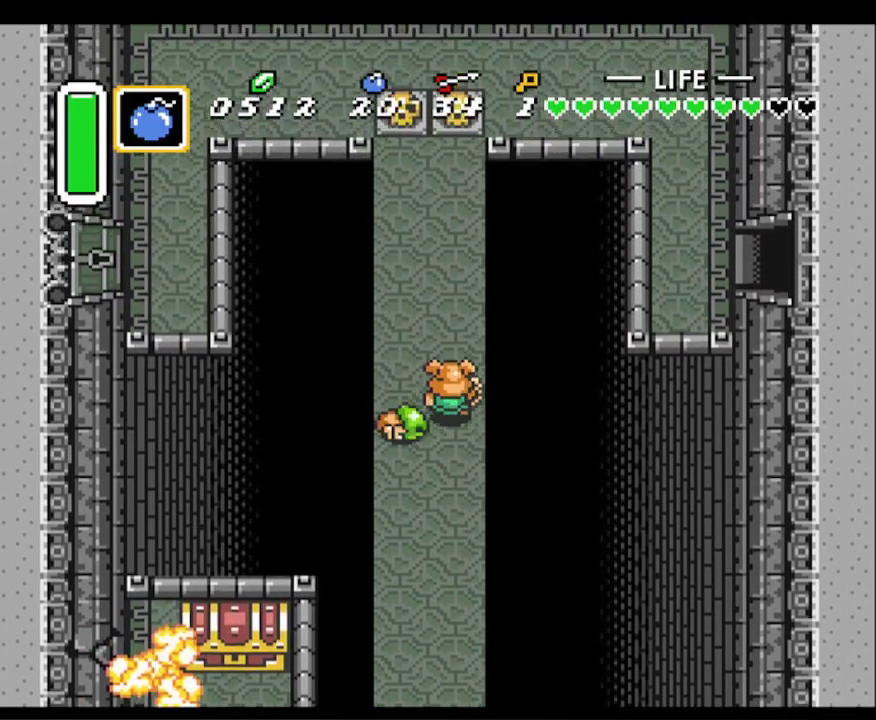
{"buttons": ["DPAD_UP"], "events": []}
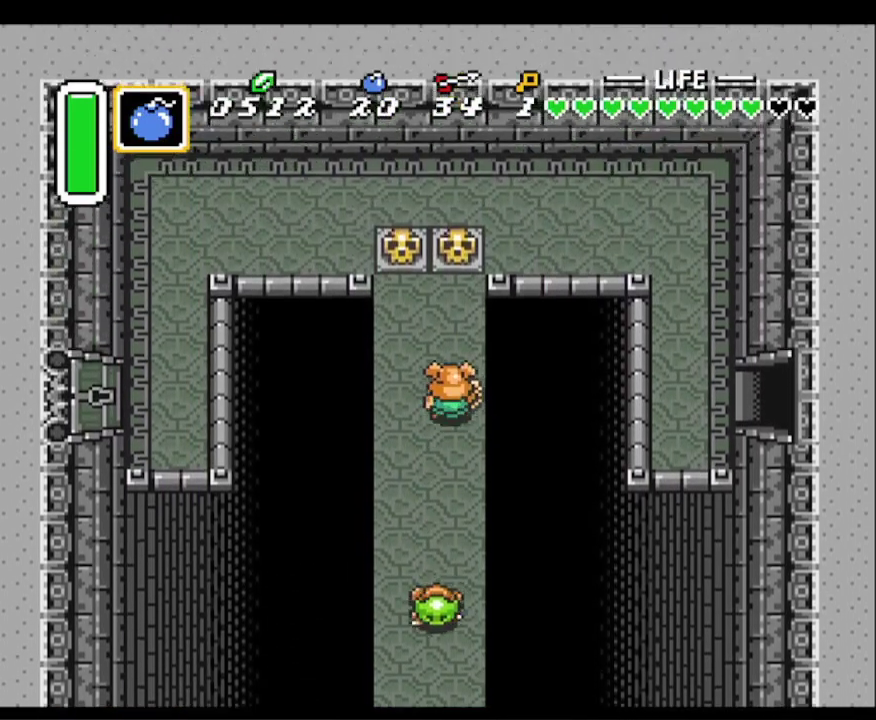
{"buttons": ["A", "DPAD_UP"], "events": [[417, "A", "down"]]}
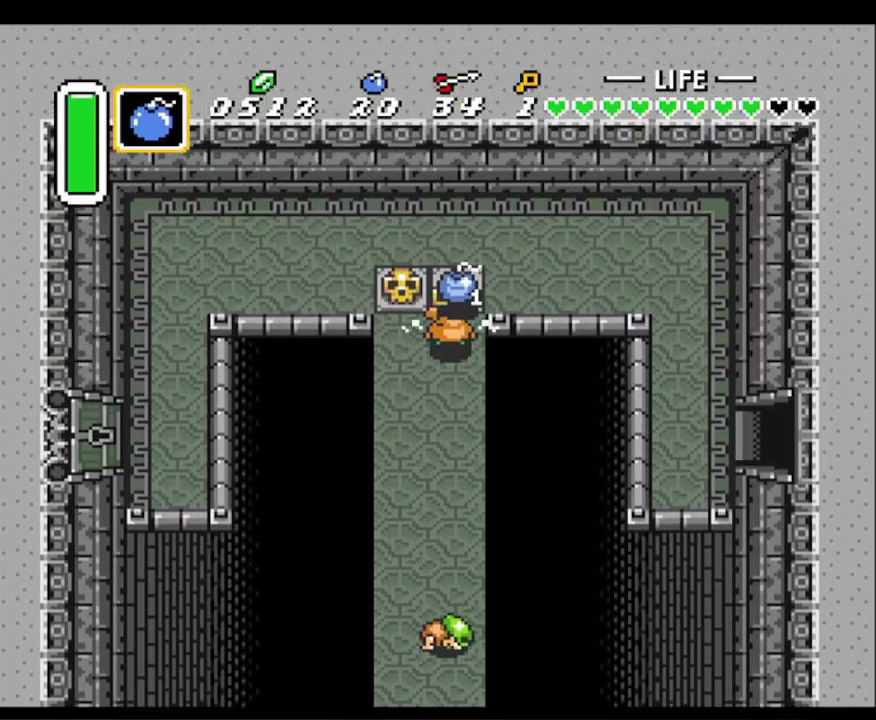
{"buttons": ["A", "DPAD_DOWN"], "events": [[50, "A", "up"], [400, "DPAD_RIGHT", "down"], [400, "DPAD_UP", "up"], [417, "DPAD_DOWN", "down"], [417, "DPAD_RIGHT", "up"], [467, "A", "down"]]}
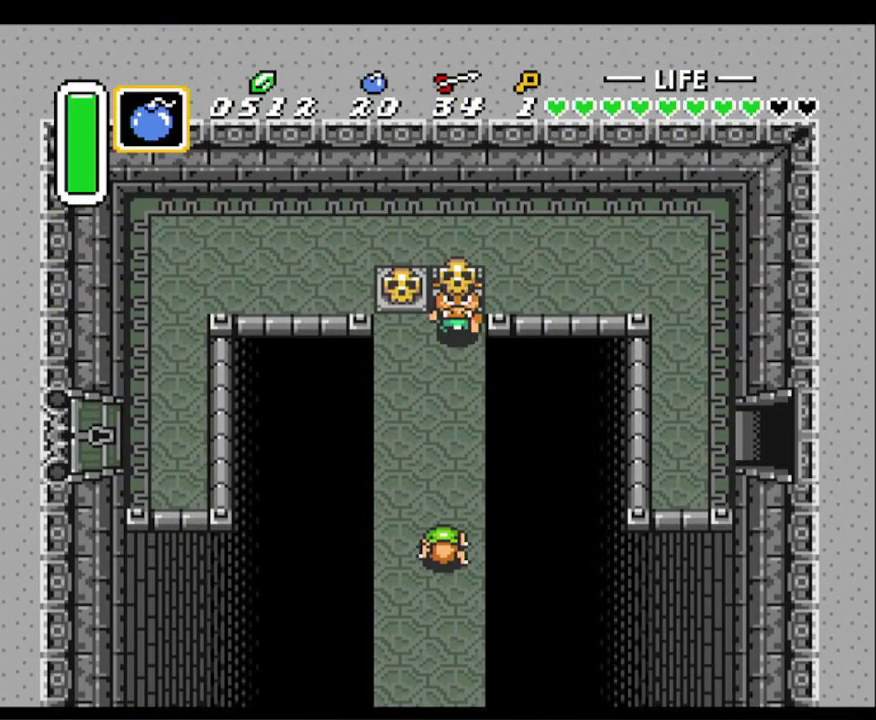
{"buttons": ["DPAD_RIGHT"], "events": [[17, "DPAD_LEFT", "down"], [33, "DPAD_DOWN", "up"], [50, "DPAD_LEFT", "up"], [50, "DPAD_UP", "down"], [83, "A", "up"], [167, "DPAD_RIGHT", "down"], [283, "DPAD_UP", "up"]]}
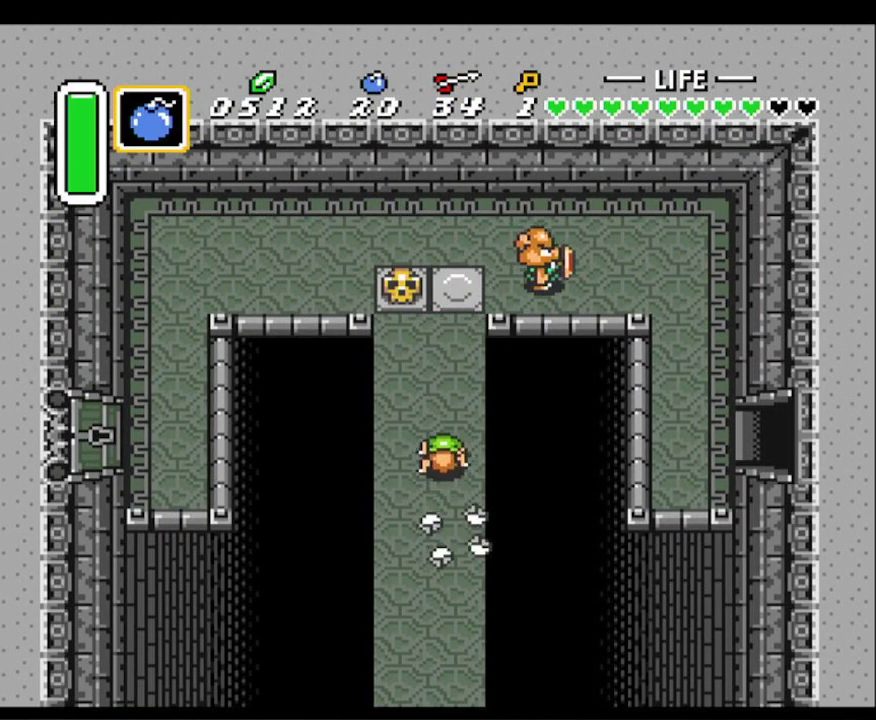
{"buttons": ["DPAD_DOWN", "DPAD_RIGHT"], "events": [[333, "DPAD_DOWN", "down"]]}
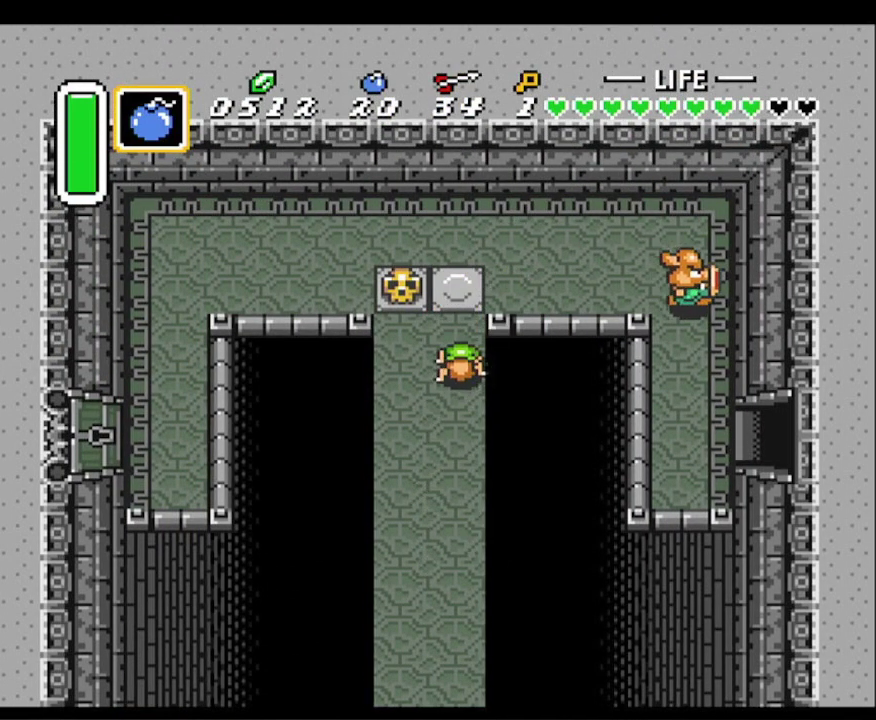
{"buttons": ["DPAD_DOWN", "DPAD_RIGHT"], "events": [[150, "DPAD_RIGHT", "up"], [450, "DPAD_RIGHT", "down"]]}
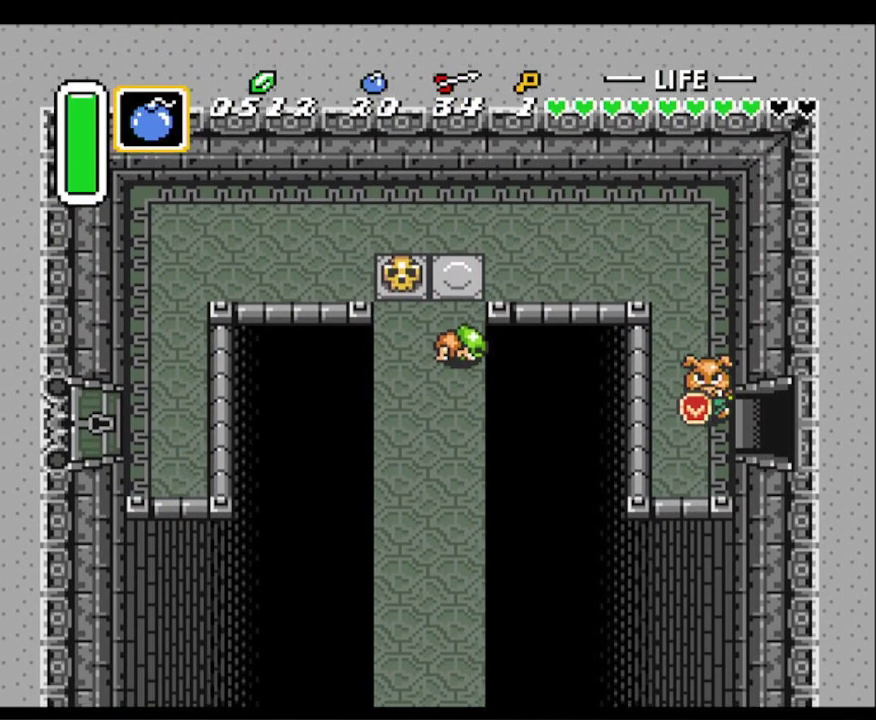
{"buttons": ["DPAD_RIGHT"], "events": [[33, "DPAD_DOWN", "up"]]}
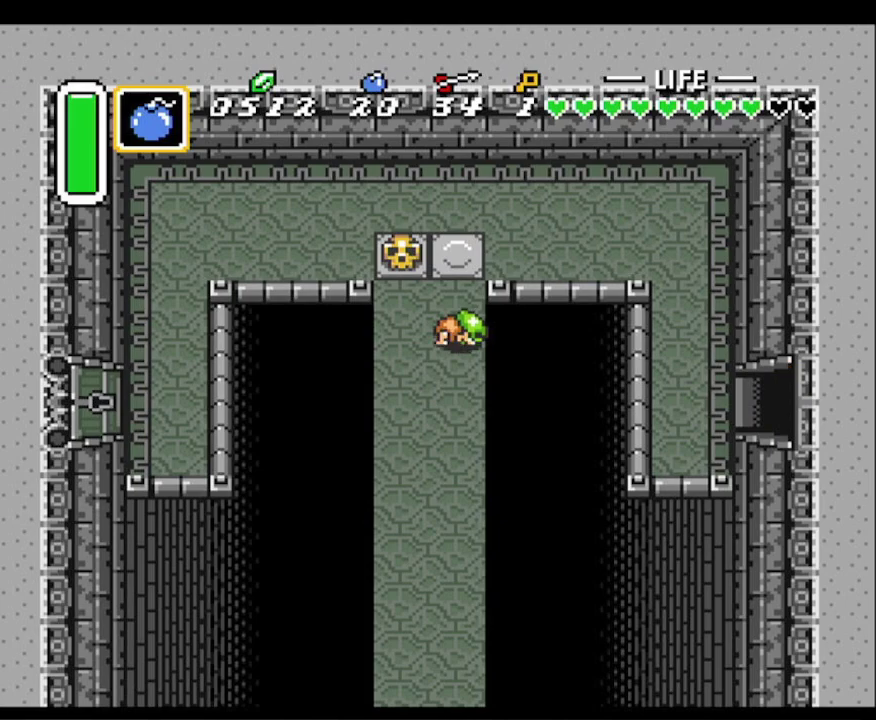
{"buttons": ["DPAD_RIGHT"], "events": []}
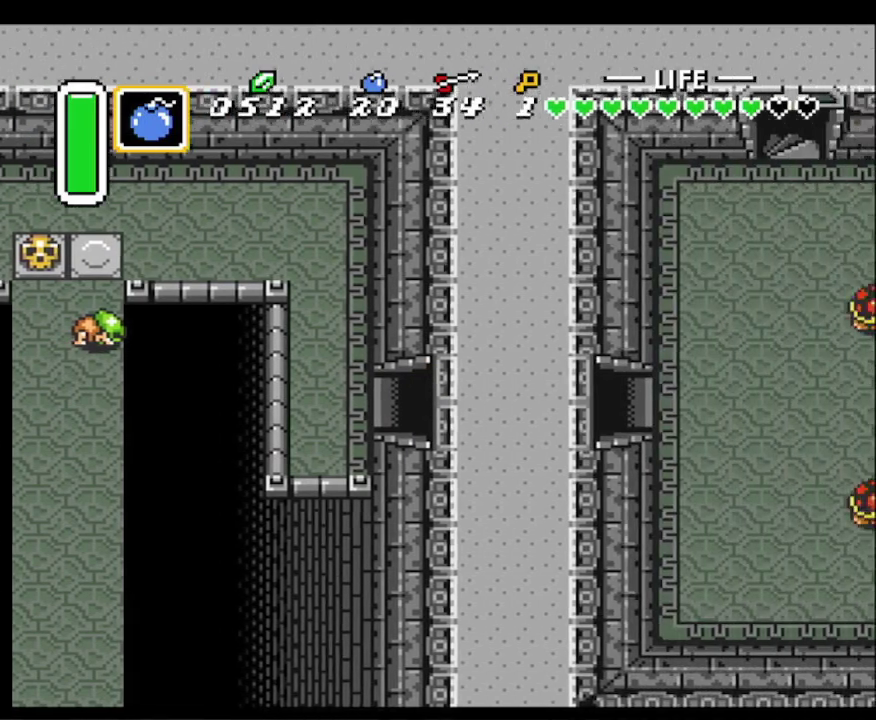
{"buttons": ["DPAD_RIGHT"], "events": []}
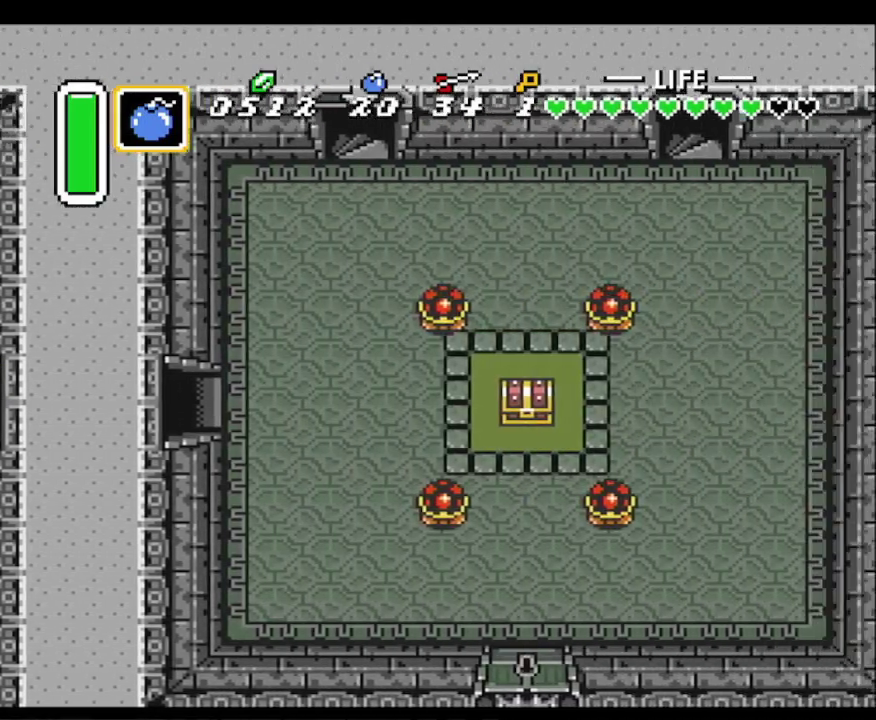
{"buttons": ["DPAD_DOWN", "DPAD_RIGHT"], "events": [[300, "DPAD_DOWN", "down"]]}
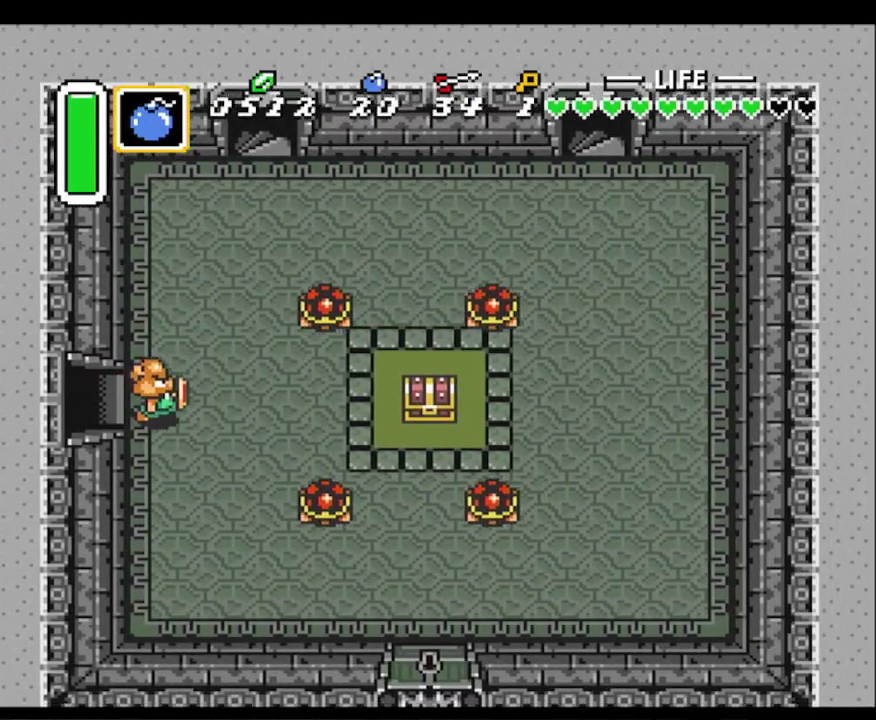
{"buttons": ["DPAD_DOWN", "DPAD_RIGHT"], "events": [[200, "DPAD_DOWN", "up"], [450, "DPAD_DOWN", "down"]]}
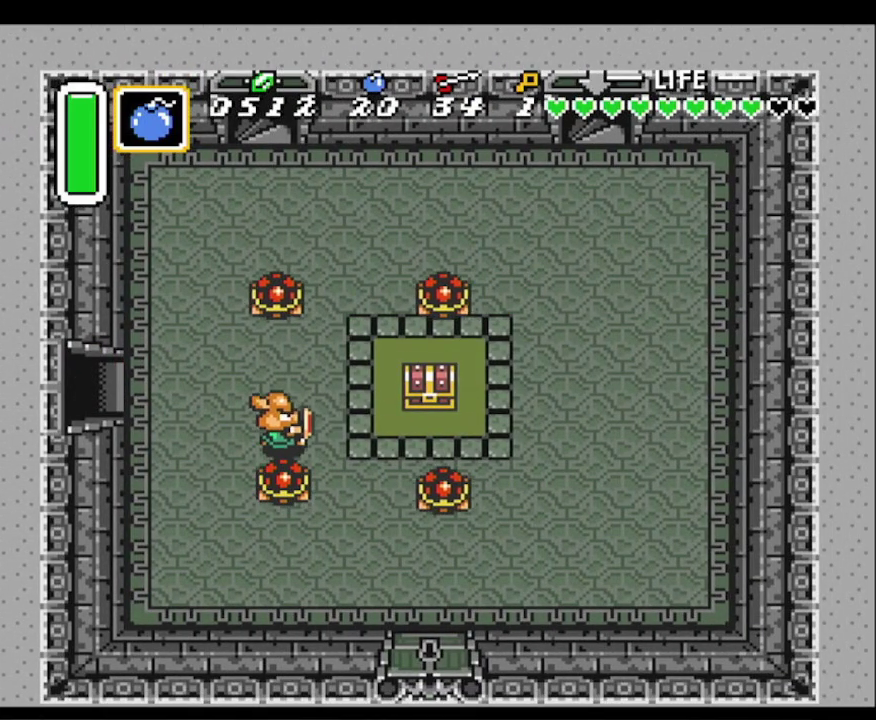
{"buttons": ["DPAD_DOWN", "DPAD_RIGHT"], "events": [[17, "DPAD_DOWN", "up"], [500, "DPAD_DOWN", "down"]]}
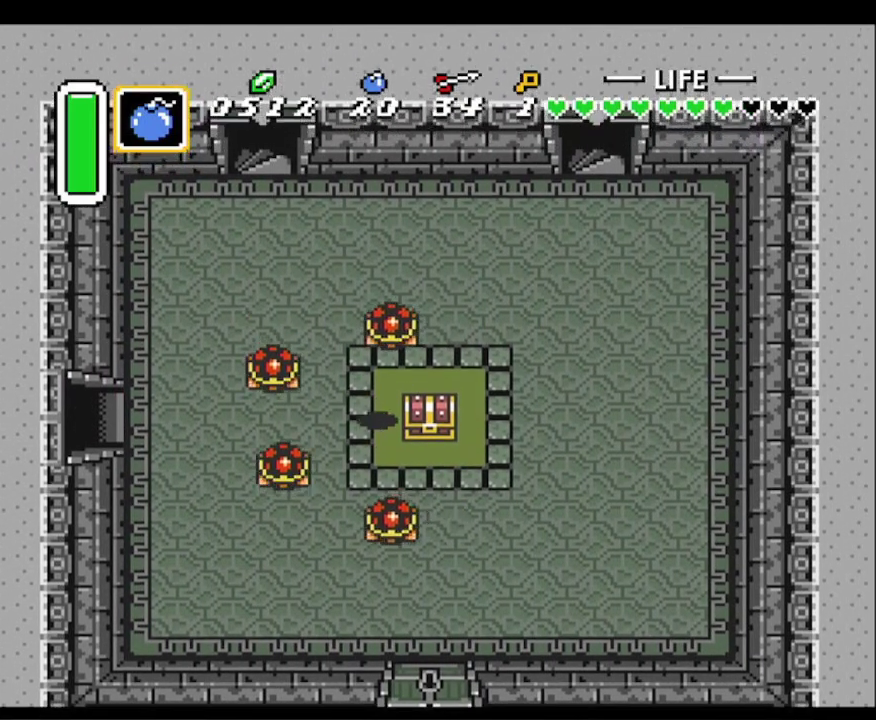
{"buttons": ["A"], "events": [[67, "DPAD_RIGHT", "up"], [150, "DPAD_RIGHT", "down"], [233, "DPAD_DOWN", "up"], [400, "DPAD_UP", "down"], [450, "DPAD_RIGHT", "up"], [500, "A", "down"], [500, "DPAD_UP", "up"]]}
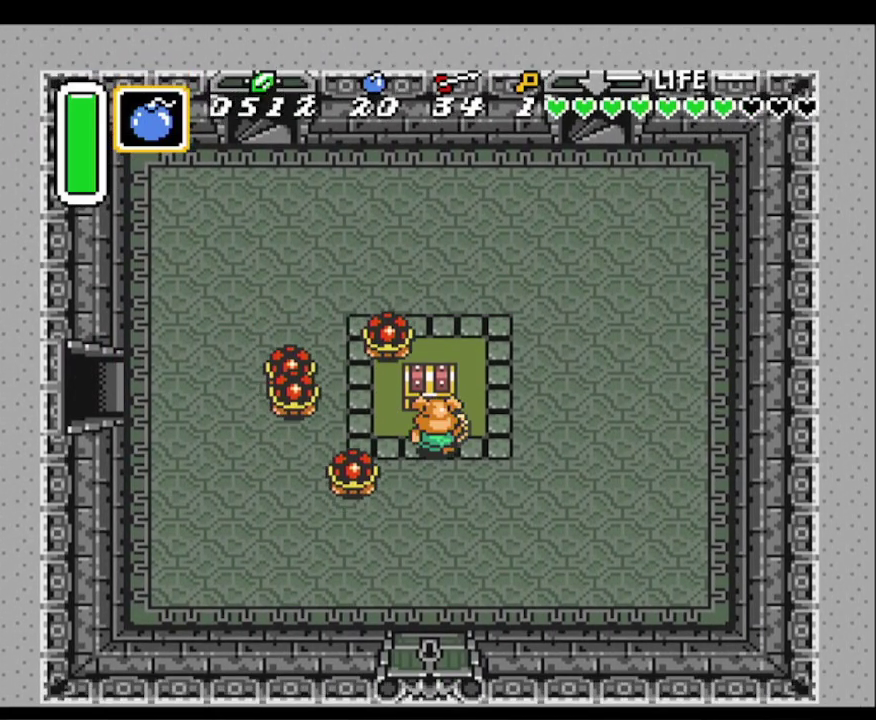
{"buttons": ["DPAD_RIGHT"], "events": [[250, "A", "up"], [283, "DPAD_RIGHT", "down"]]}
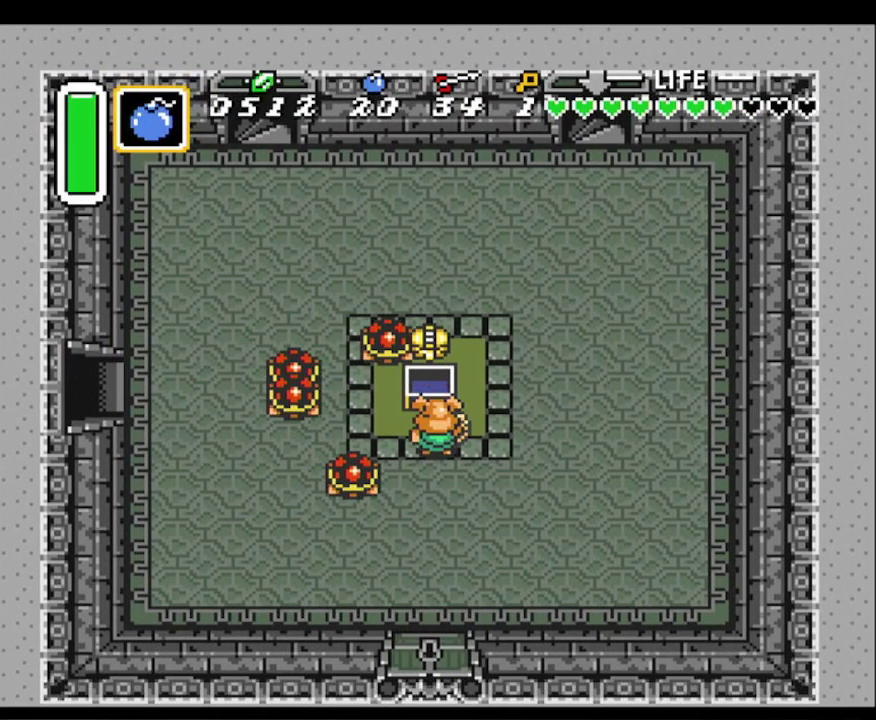
{"buttons": ["DPAD_RIGHT"], "events": []}
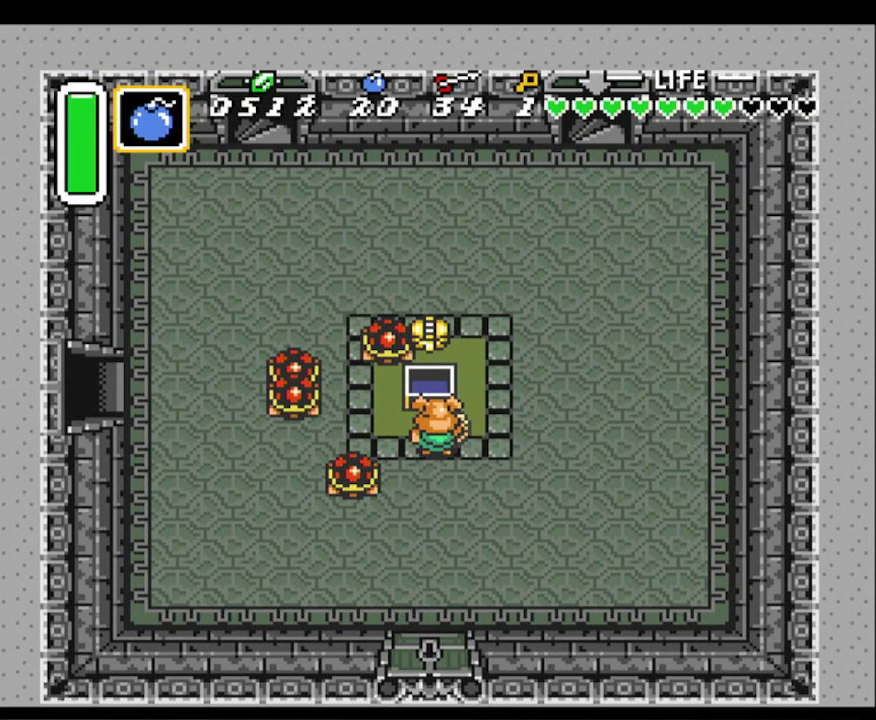
{"buttons": ["DPAD_RIGHT"], "events": []}
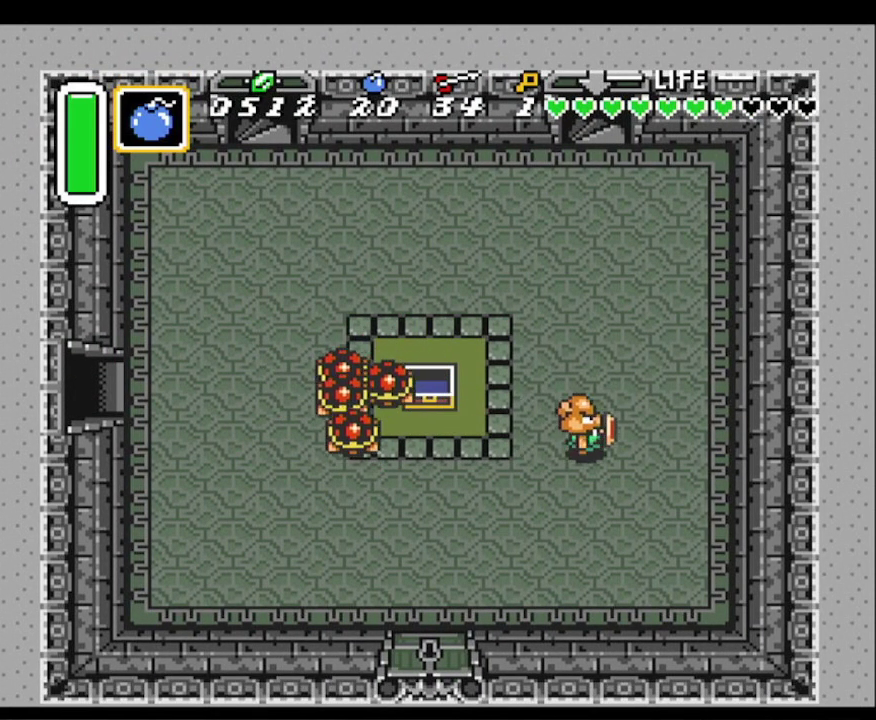
{"buttons": ["A"], "events": [[33, "DPAD_RIGHT", "up"], [33, "DPAD_UP", "down"], [50, "A", "down"], [167, "DPAD_UP", "up"]]}
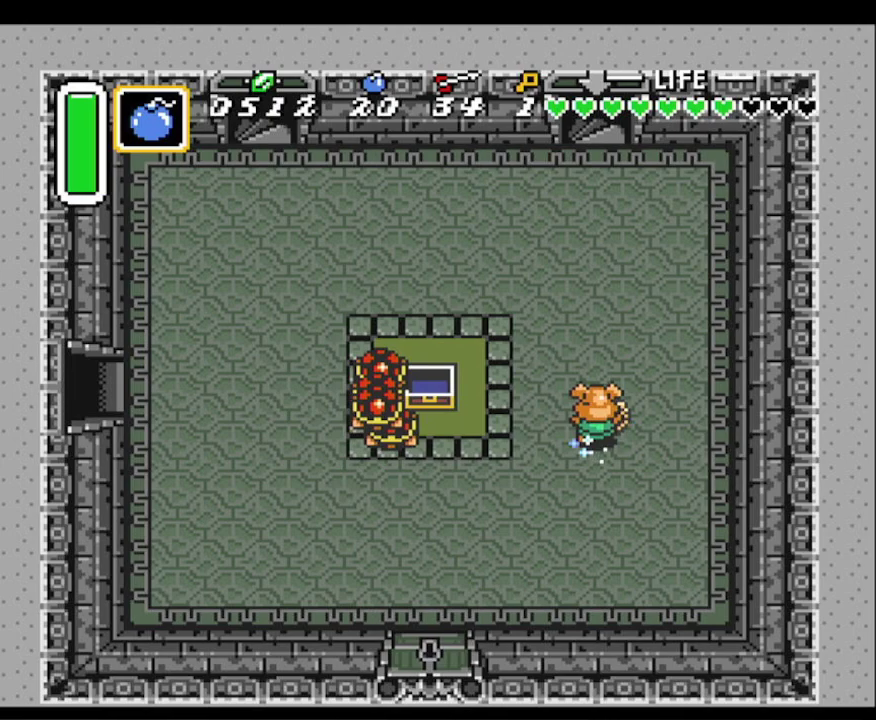
{"buttons": ["A"], "events": []}
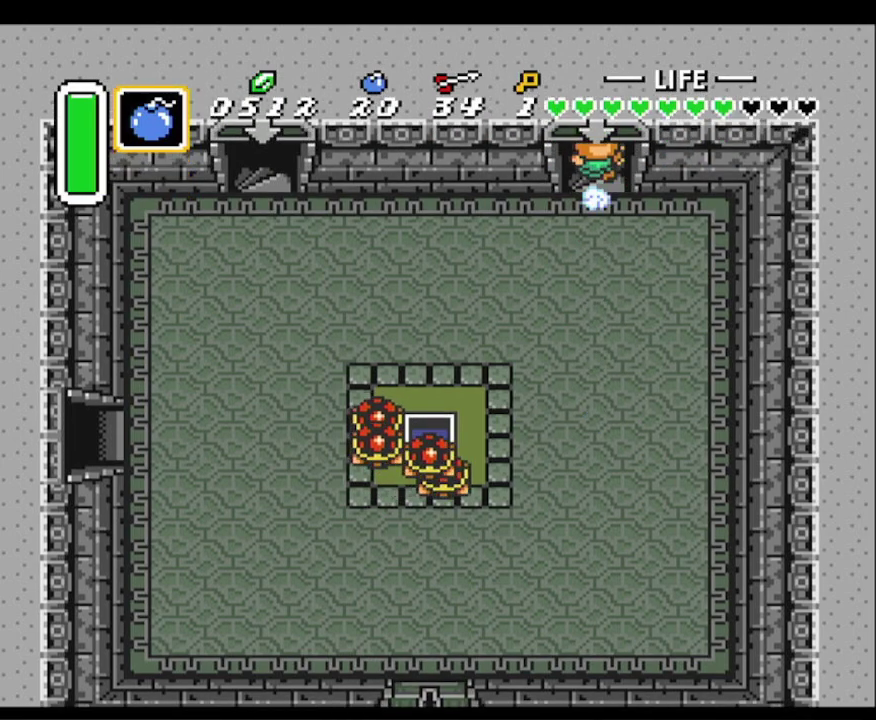
{"buttons": [], "events": [[67, "A", "up"]]}